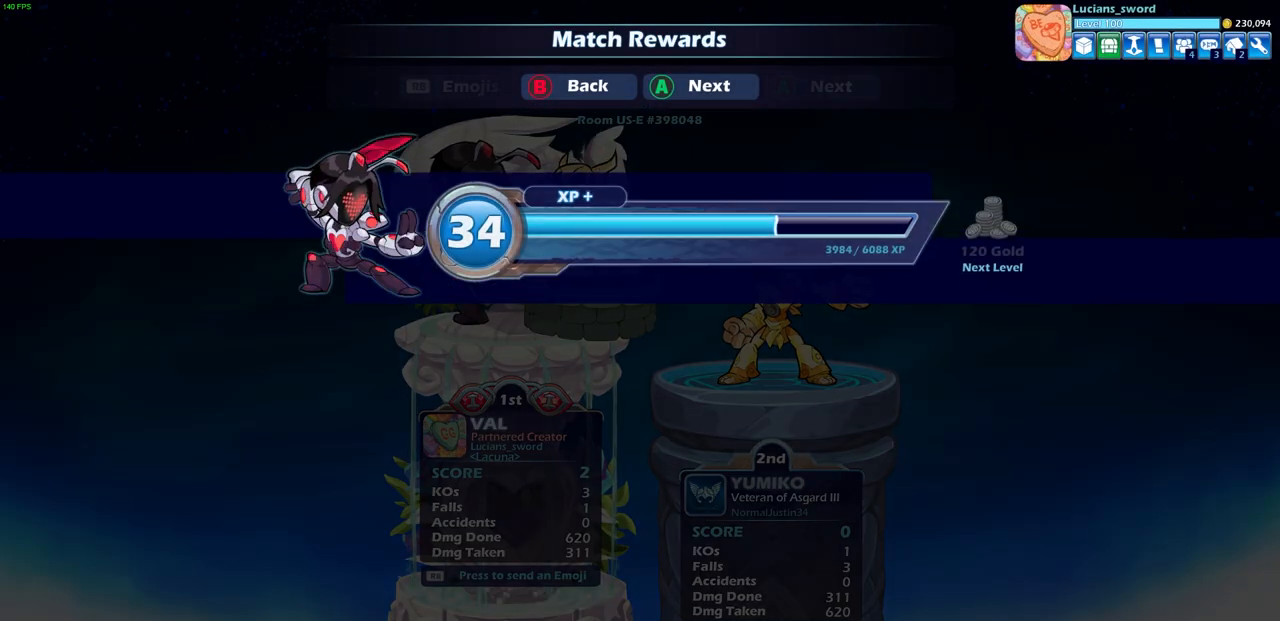
Gameplay with a controller (PlayStation layout); each line is a JSON object with the inputs held at the frame after it. "events" lists button and stick changes between this image and that frame as [ms after this image, input, new state], when the widget could be followed in between.
{"buttons": ["CROSS"], "left_stick": "center", "right_stick": "center", "events": [[17, "CROSS", "down"], [117, "CROSS", "up"], [500, "CROSS", "down"]]}
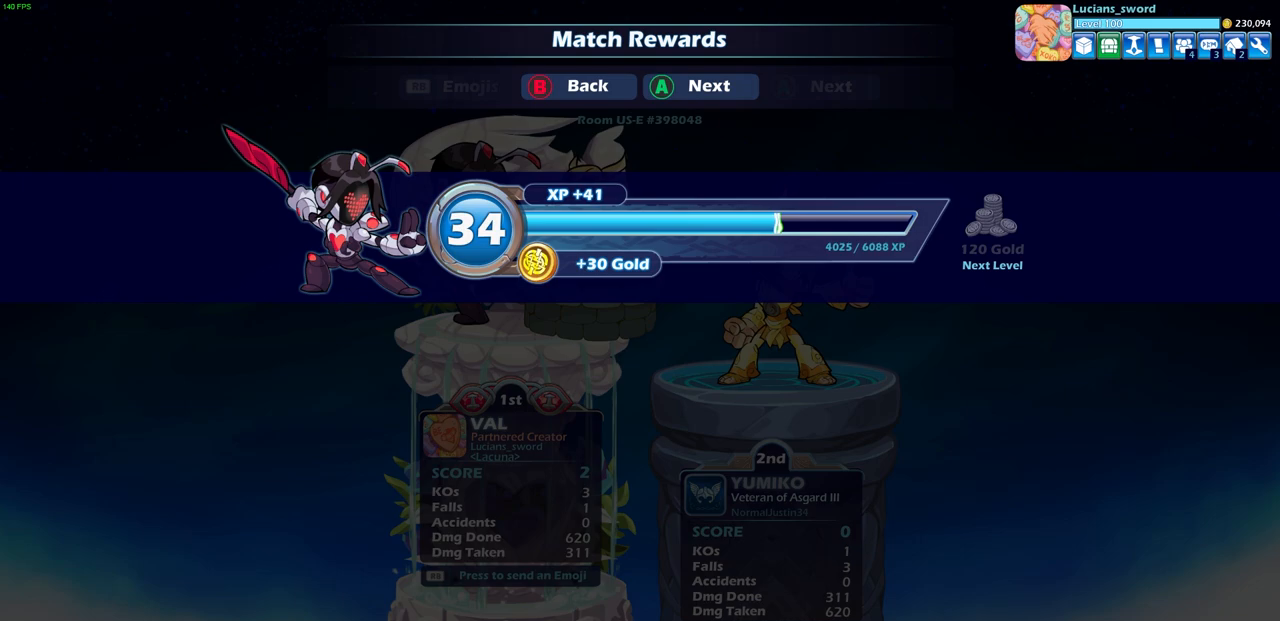
{"buttons": [], "left_stick": "center", "right_stick": "center", "events": [[117, "CROSS", "up"]]}
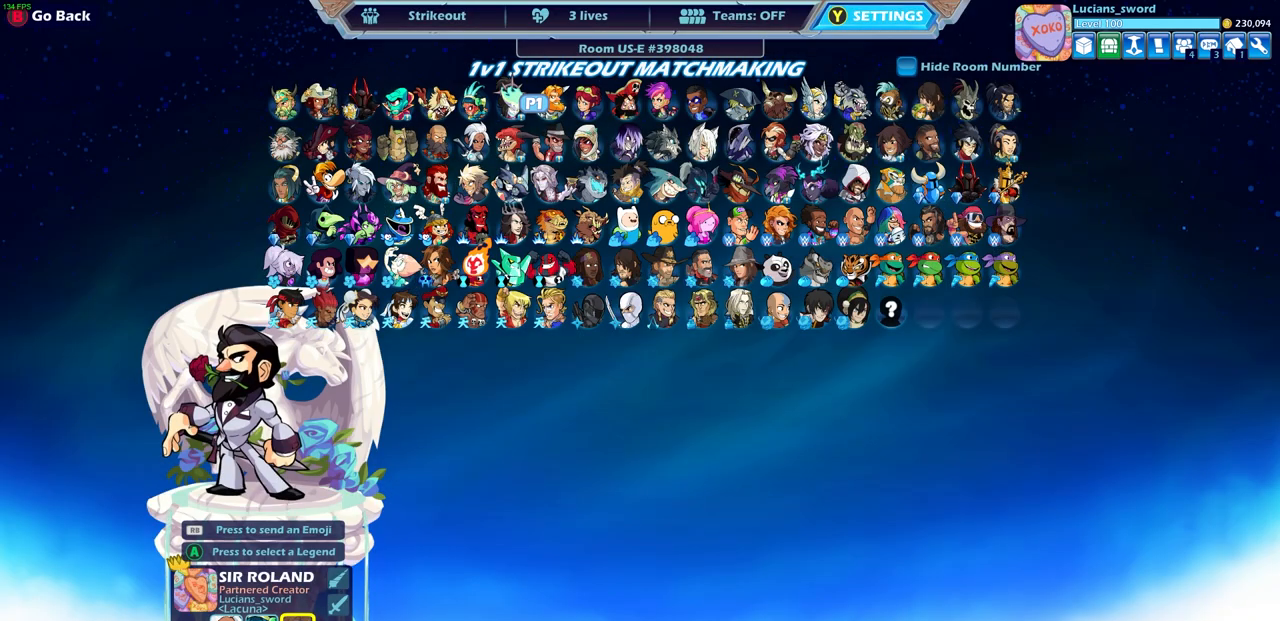
{"buttons": [], "left_stick": "center", "right_stick": "center", "events": []}
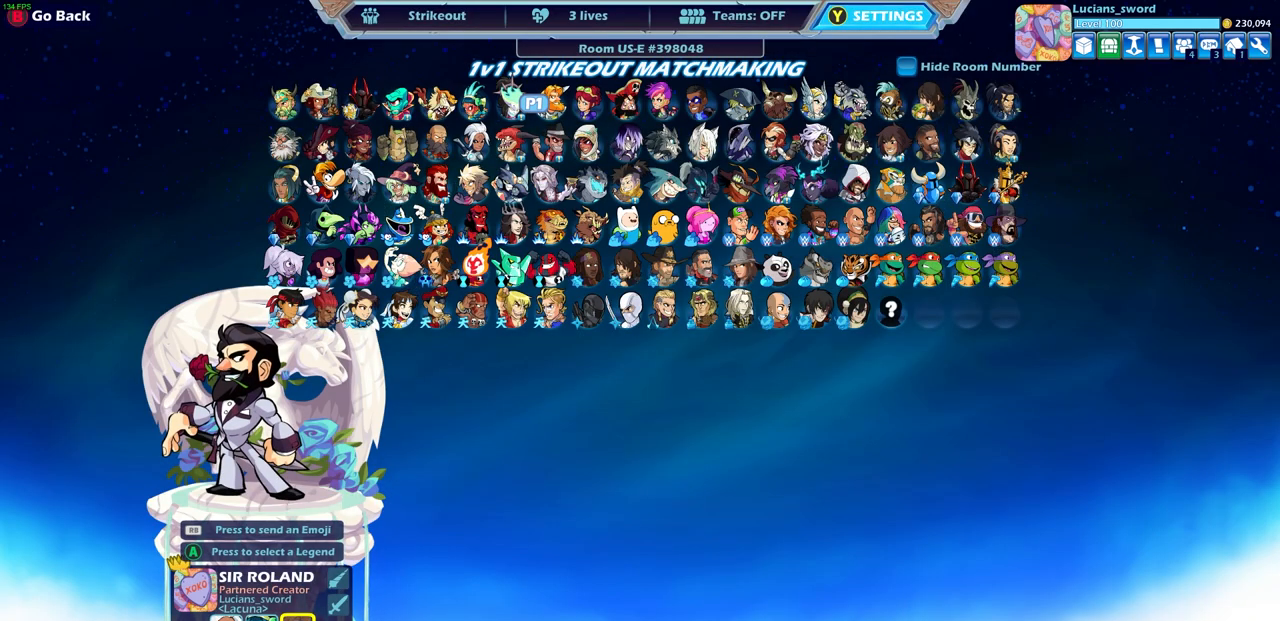
{"buttons": [], "left_stick": "center", "right_stick": "center", "events": []}
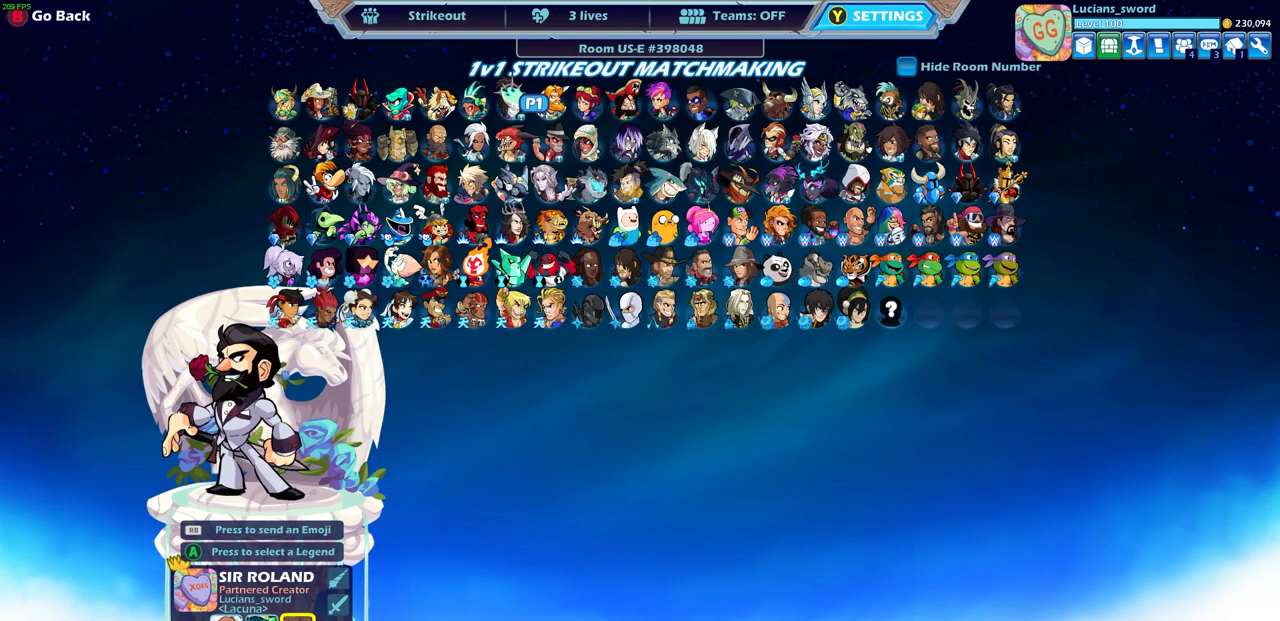
{"buttons": [], "left_stick": "center", "right_stick": "center", "events": []}
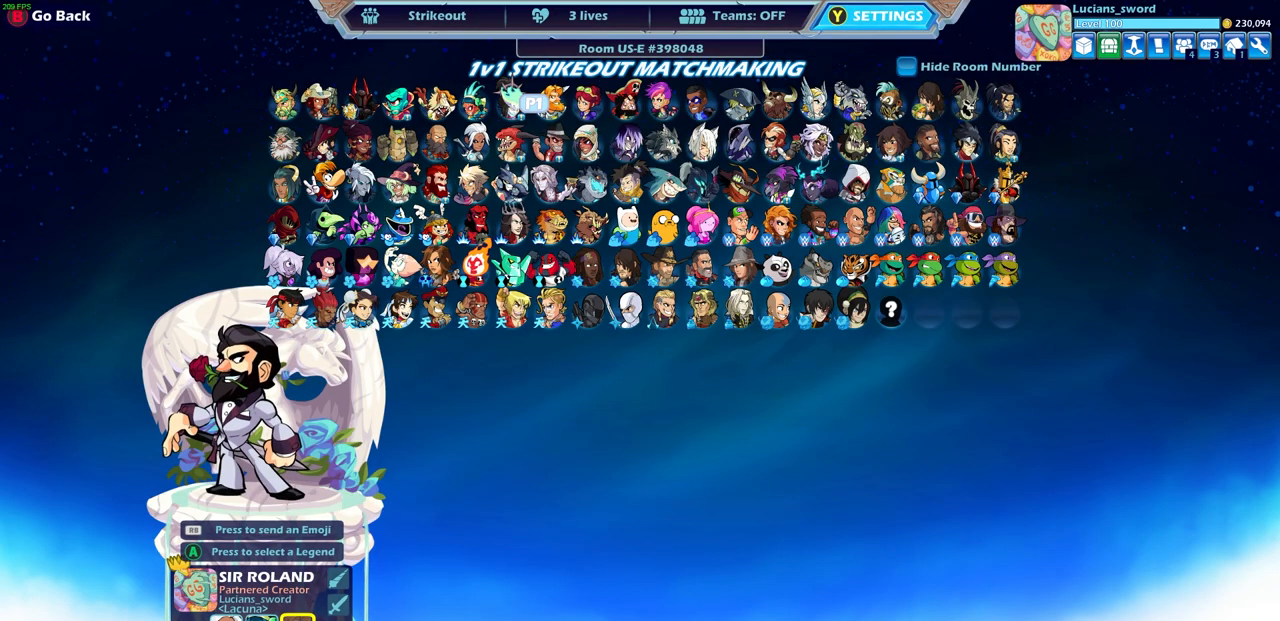
{"buttons": [], "left_stick": "center", "right_stick": "center", "events": [[150, "CIRCLE", "down"], [233, "CIRCLE", "up"]]}
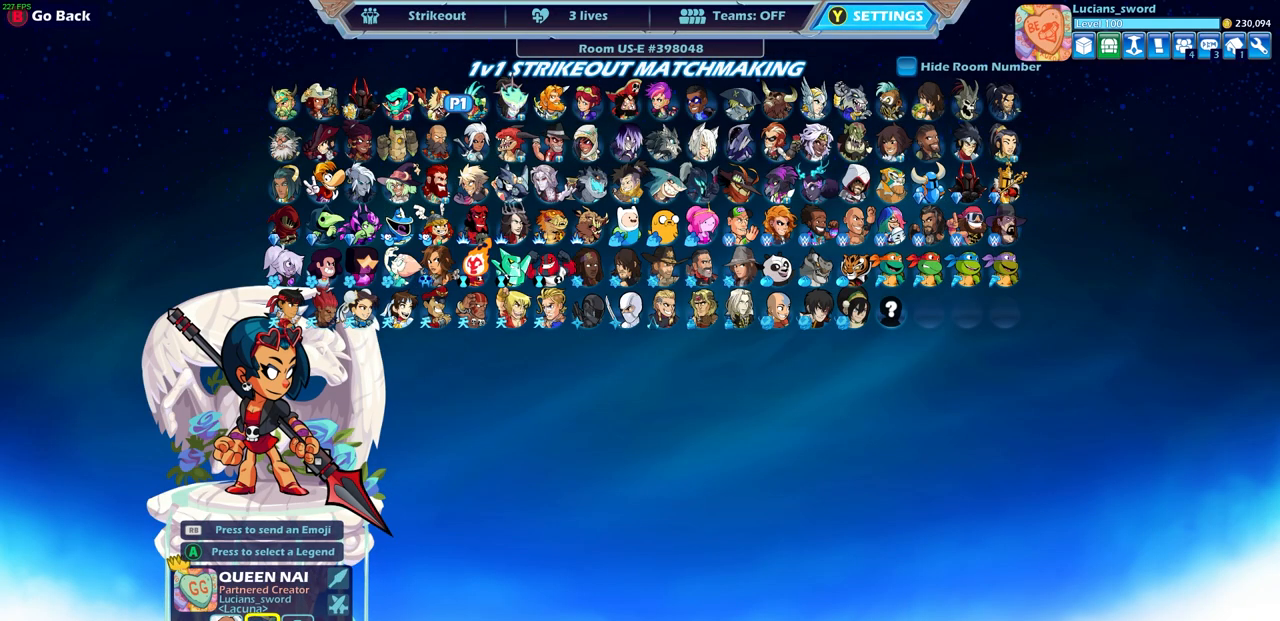
{"buttons": [], "left_stick": "center", "right_stick": "center", "events": []}
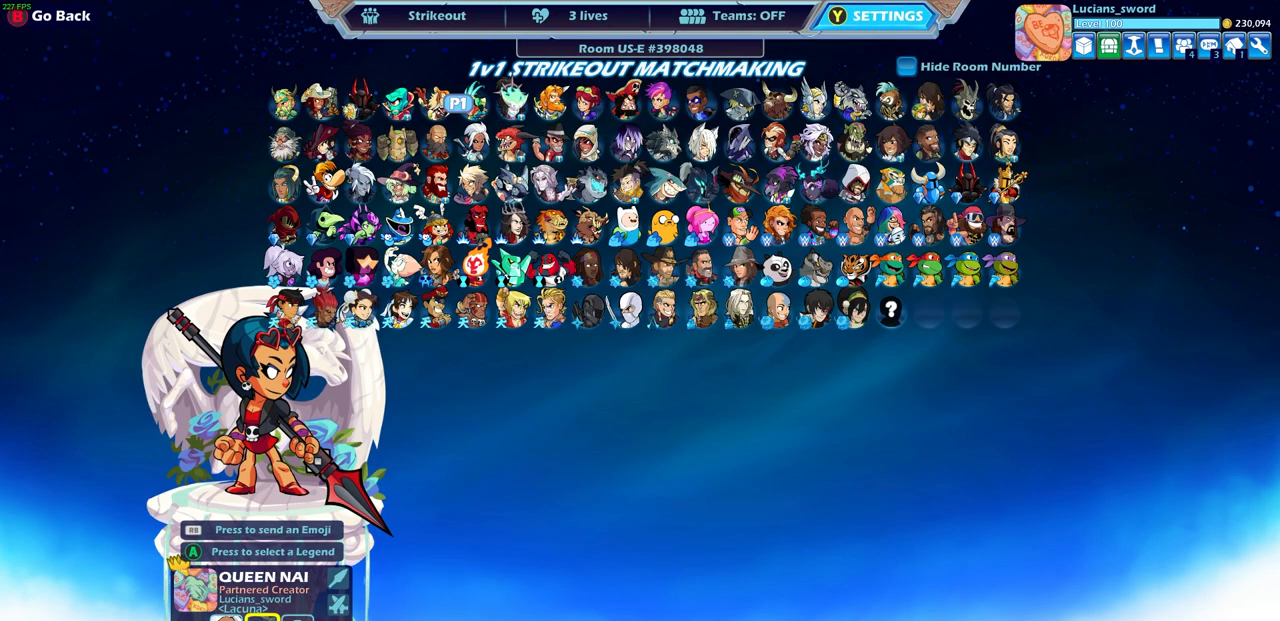
{"buttons": [], "left_stick": "center", "right_stick": "center", "events": []}
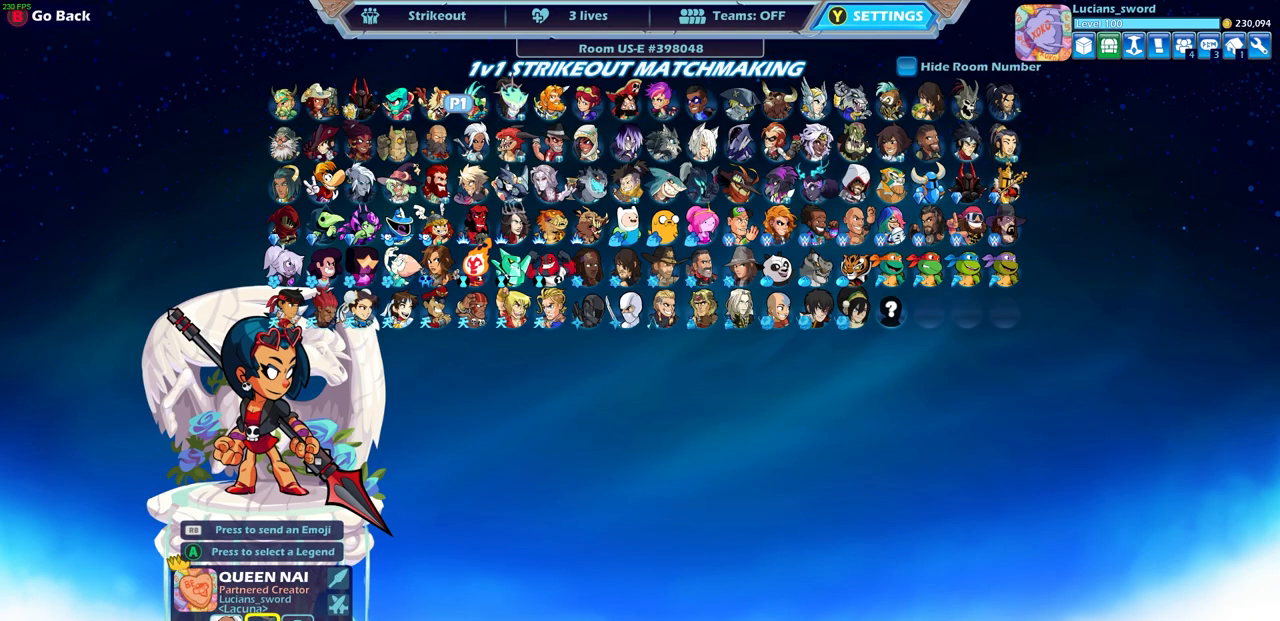
{"buttons": ["CIRCLE"], "left_stick": "center", "right_stick": "center", "events": [[67, "DPAD_DOWN", "down"], [167, "DPAD_DOWN", "up"], [467, "CIRCLE", "down"]]}
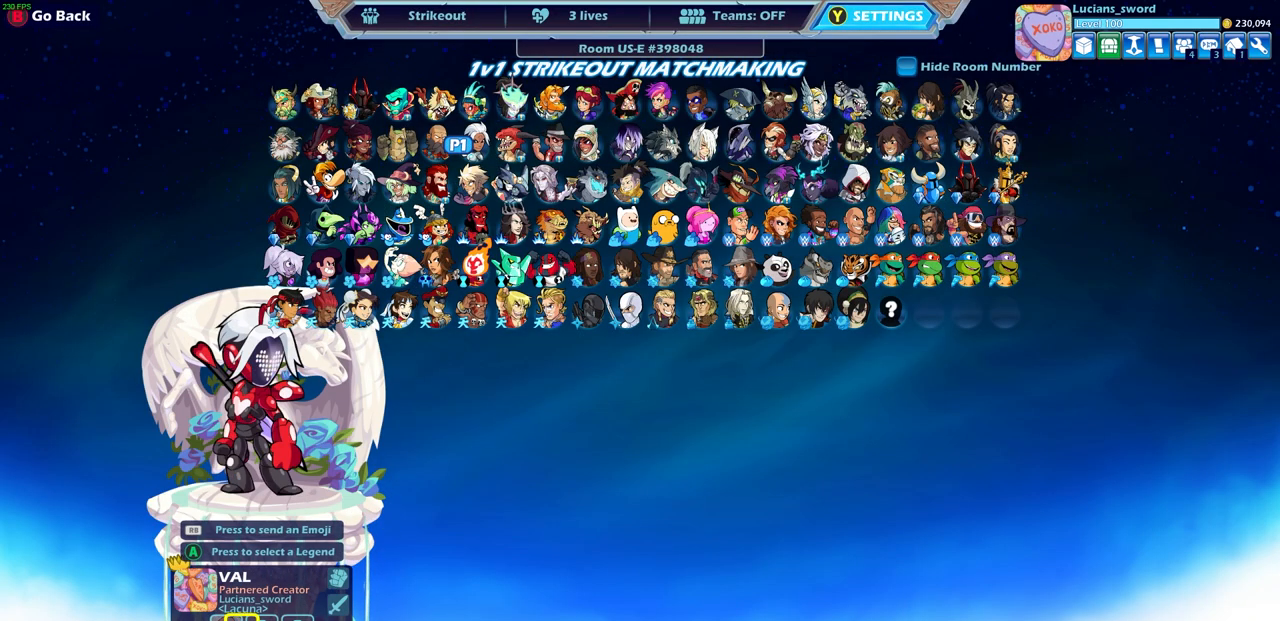
{"buttons": [], "left_stick": "center", "right_stick": "center", "events": [[50, "CIRCLE", "up"]]}
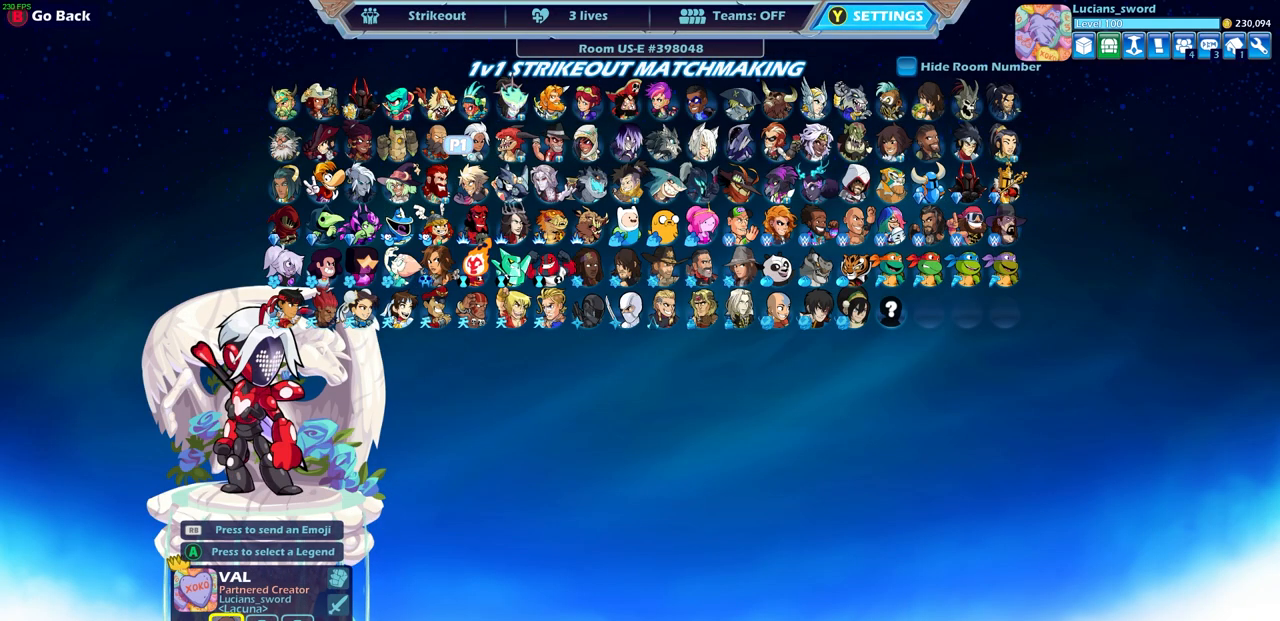
{"buttons": [], "left_stick": "center", "right_stick": "center", "events": [[383, "DPAD_LEFT", "down"], [500, "DPAD_LEFT", "up"]]}
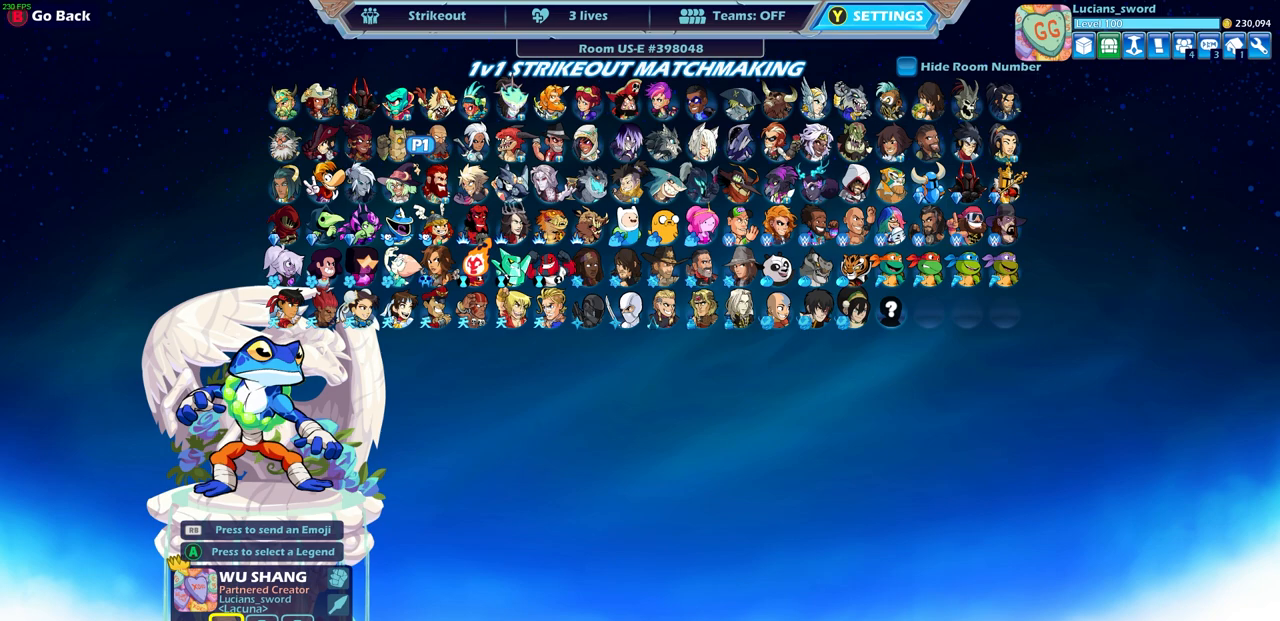
{"buttons": [], "left_stick": "center", "right_stick": "center", "events": [[100, "DPAD_RIGHT", "down"], [183, "DPAD_RIGHT", "up"], [333, "CROSS", "down"], [450, "CROSS", "up"]]}
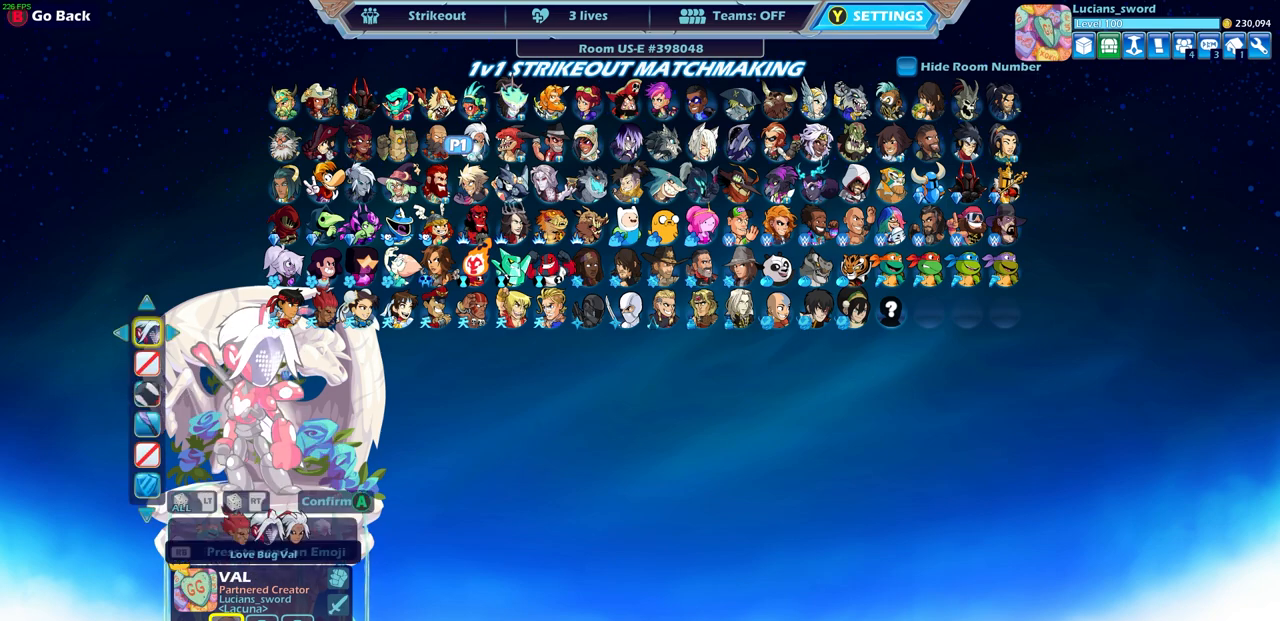
{"buttons": [], "left_stick": "center", "right_stick": "center", "events": []}
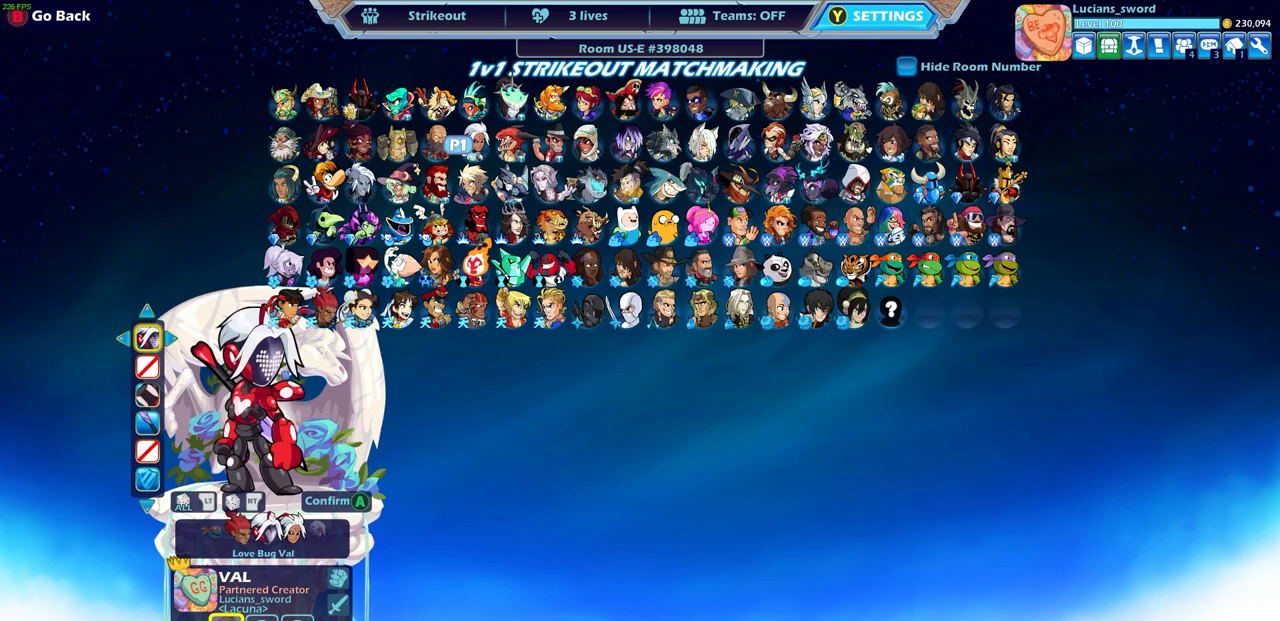
{"buttons": [], "left_stick": "center", "right_stick": "center", "events": [[167, "CROSS", "down"], [267, "CROSS", "up"]]}
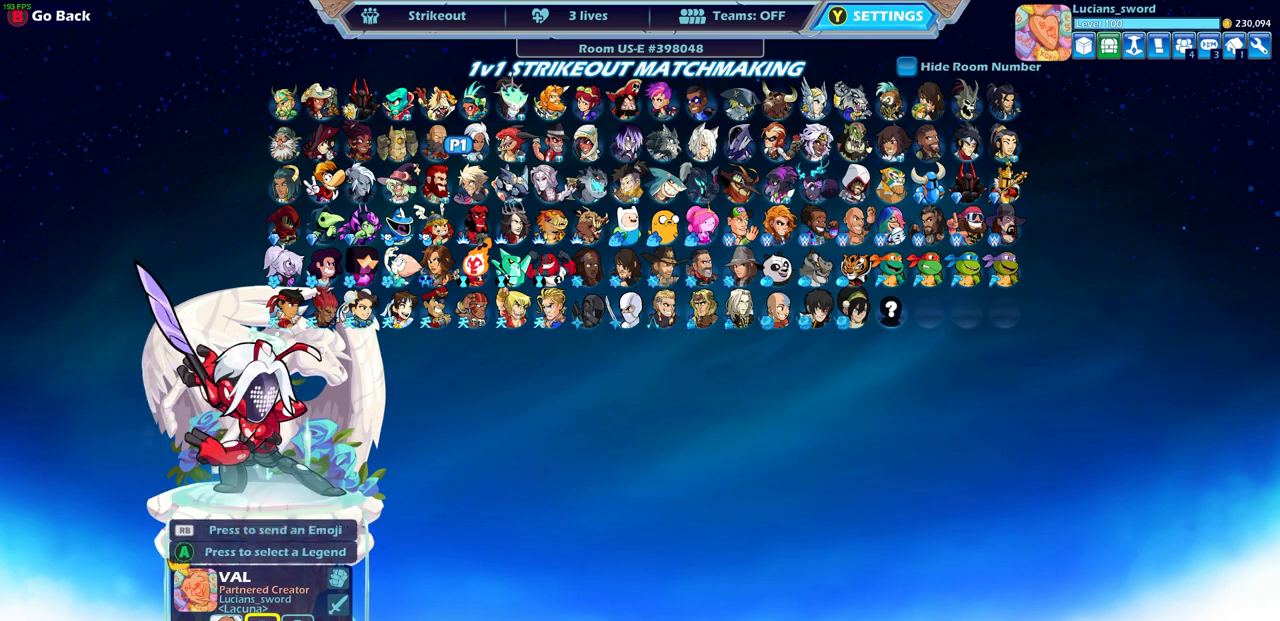
{"buttons": [], "left_stick": "center", "right_stick": "center", "events": []}
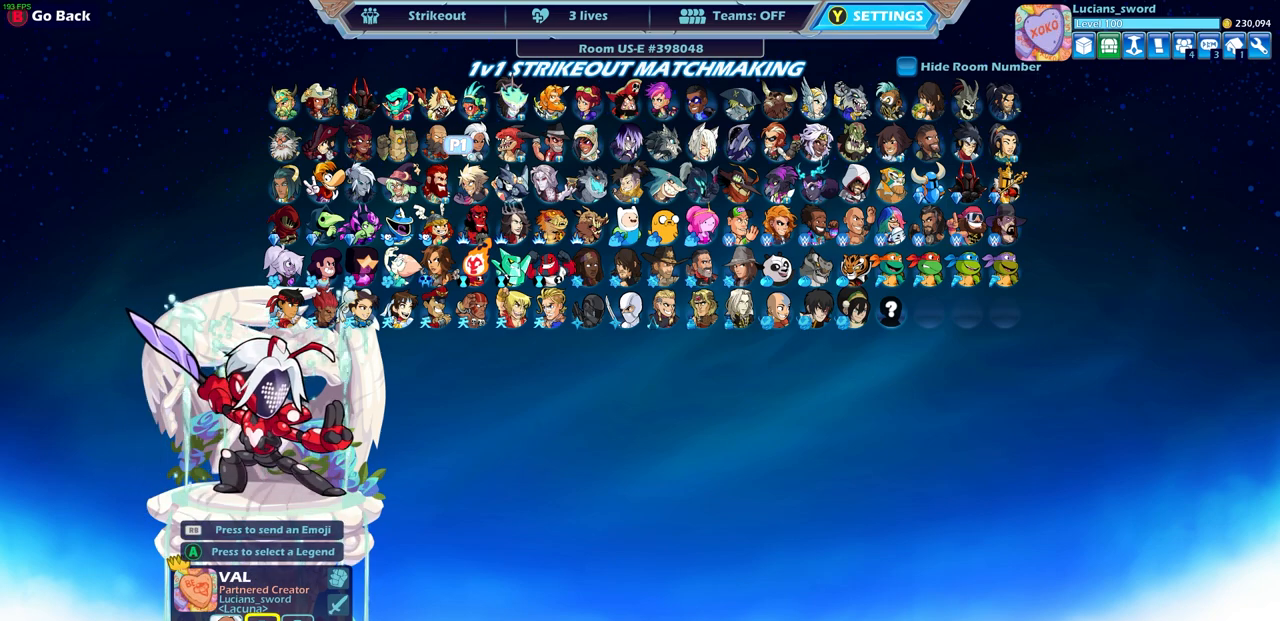
{"buttons": ["DPAD_RIGHT"], "left_stick": "center", "right_stick": "center", "events": [[433, "DPAD_RIGHT", "down"]]}
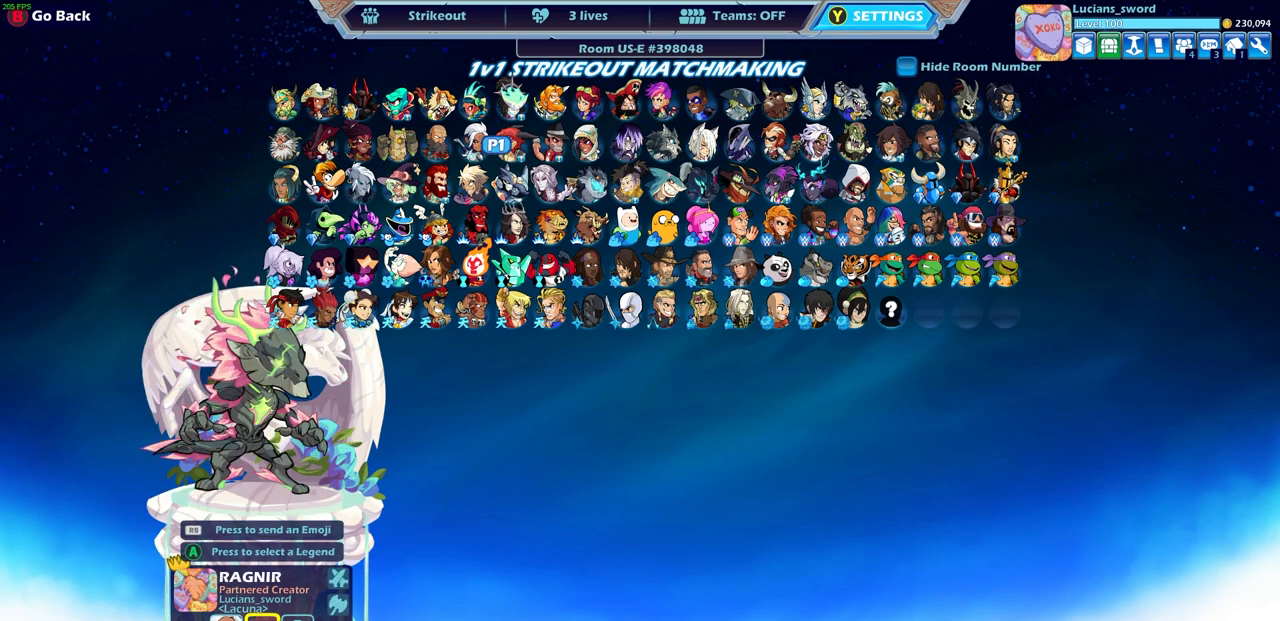
{"buttons": ["DPAD_RIGHT"], "left_stick": "center", "right_stick": "center", "events": [[33, "DPAD_RIGHT", "up"], [117, "DPAD_RIGHT", "down"], [233, "DPAD_RIGHT", "up"], [267, "DPAD_RIGHT", "down"], [367, "DPAD_RIGHT", "up"], [433, "DPAD_RIGHT", "down"]]}
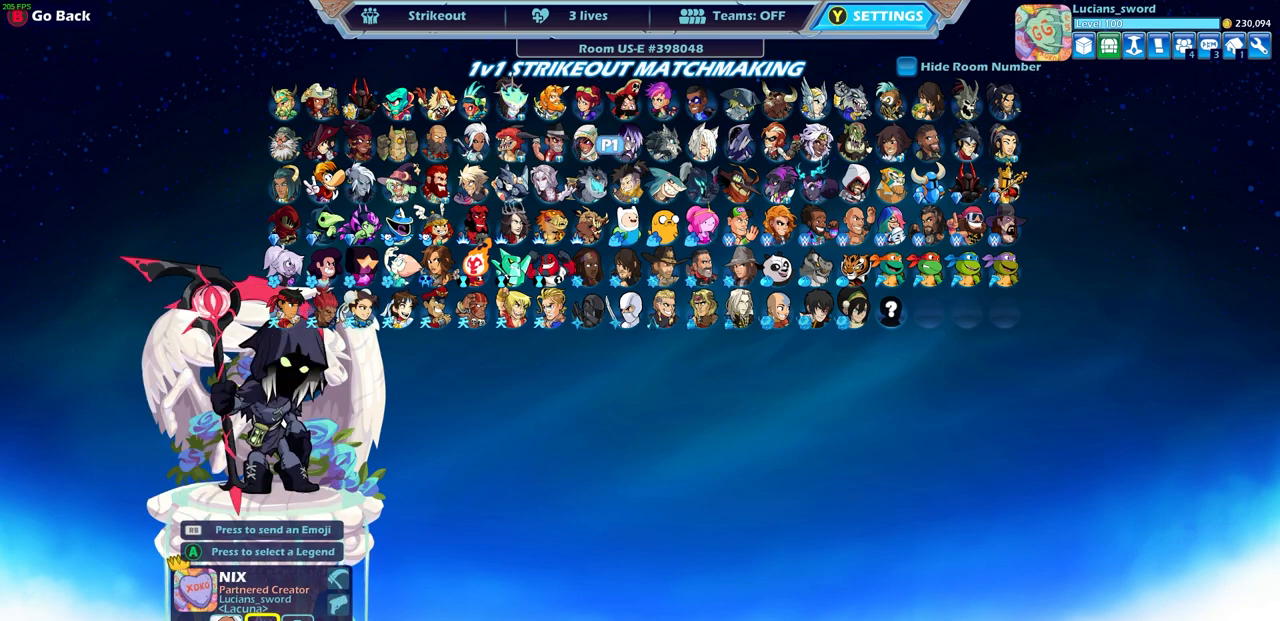
{"buttons": ["DPAD_RIGHT"], "left_stick": "center", "right_stick": "center", "events": [[17, "DPAD_RIGHT", "up"], [100, "DPAD_RIGHT", "down"], [200, "DPAD_RIGHT", "up"], [250, "DPAD_RIGHT", "down"], [350, "DPAD_RIGHT", "up"], [417, "DPAD_RIGHT", "down"]]}
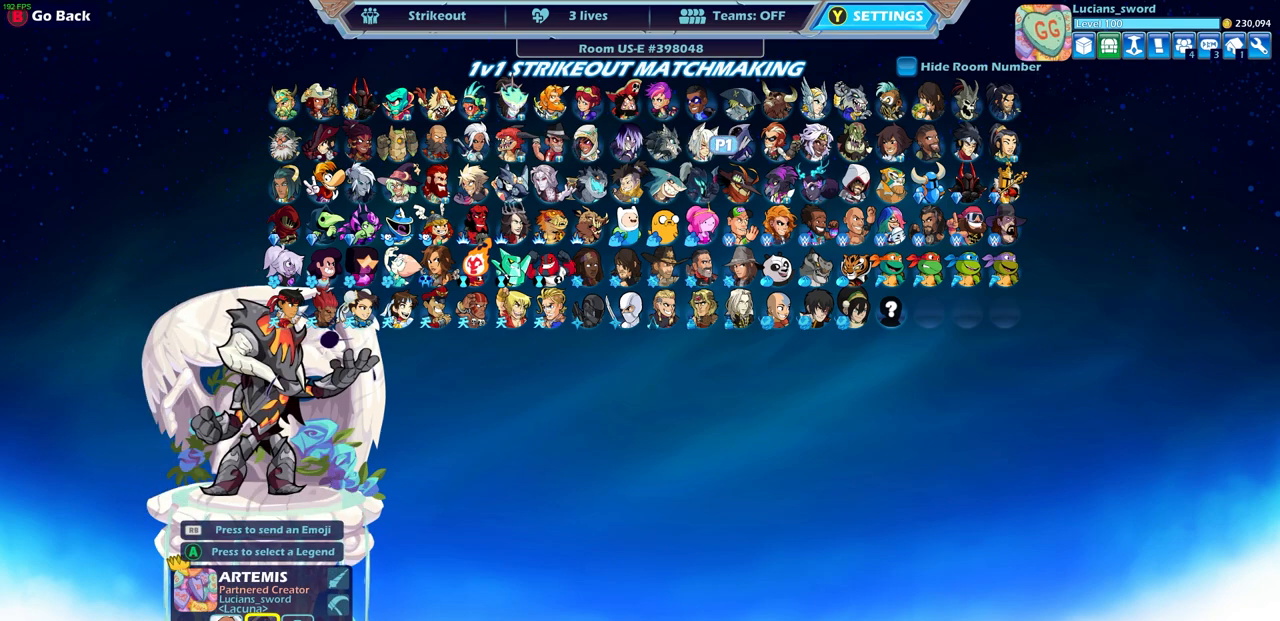
{"buttons": [], "left_stick": "center", "right_stick": "center", "events": [[17, "DPAD_RIGHT", "up"], [83, "DPAD_RIGHT", "down"], [183, "DPAD_RIGHT", "up"], [250, "DPAD_RIGHT", "down"], [350, "DPAD_RIGHT", "up"], [417, "DPAD_UP", "down"], [500, "DPAD_UP", "up"]]}
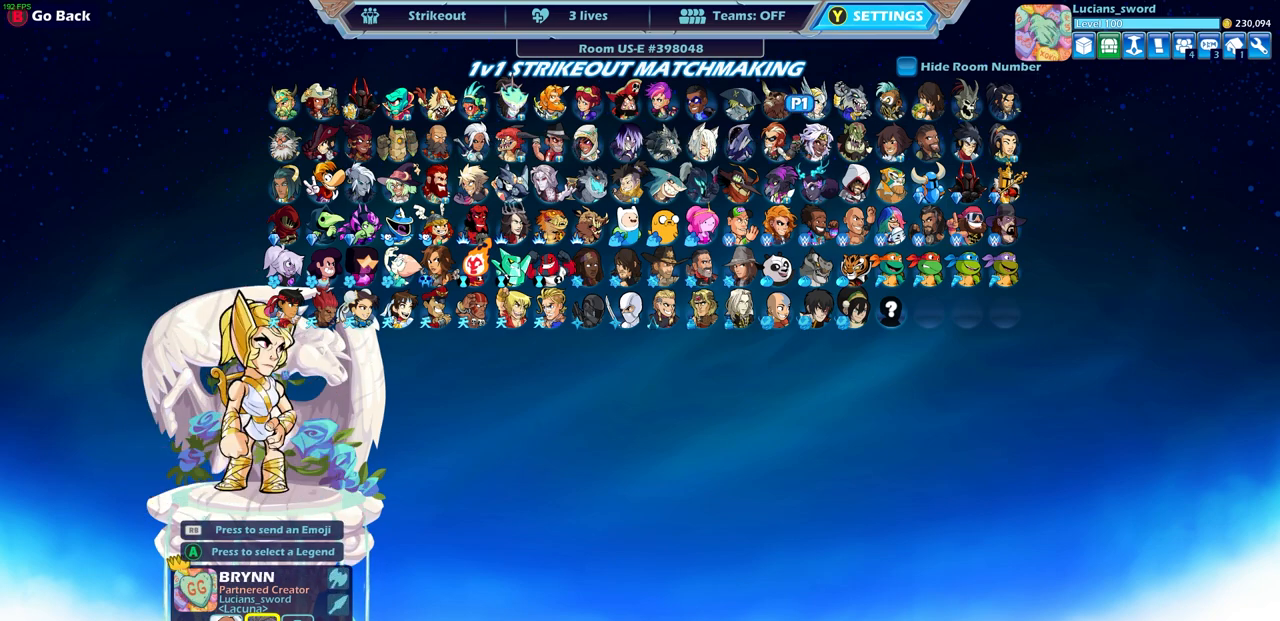
{"buttons": [], "left_stick": "center", "right_stick": "center", "events": [[133, "CROSS", "down"], [200, "CROSS", "up"]]}
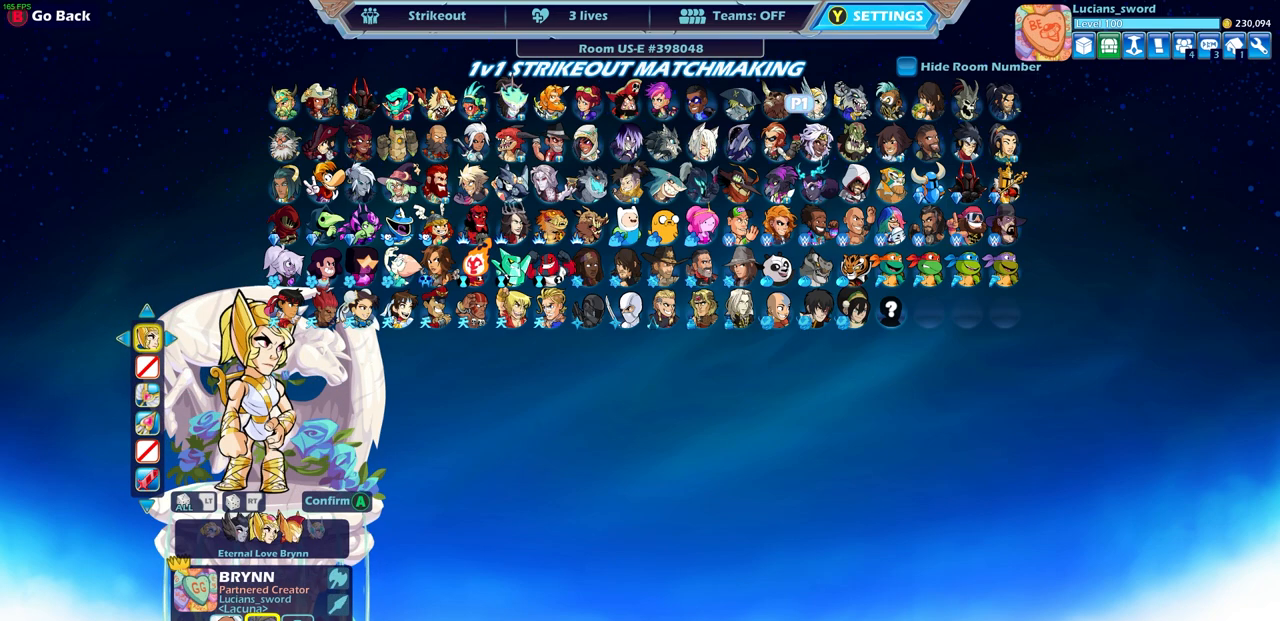
{"buttons": ["CROSS"], "left_stick": "center", "right_stick": "center", "events": [[500, "CROSS", "down"]]}
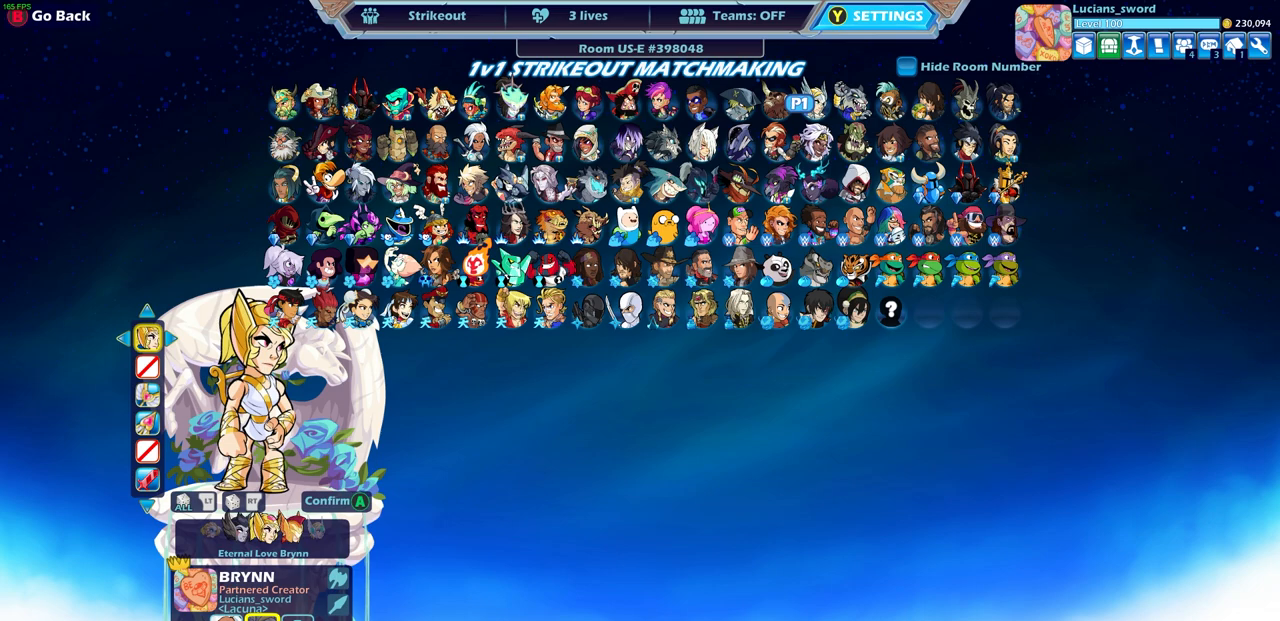
{"buttons": [], "left_stick": "center", "right_stick": "center", "events": [[83, "CROSS", "up"]]}
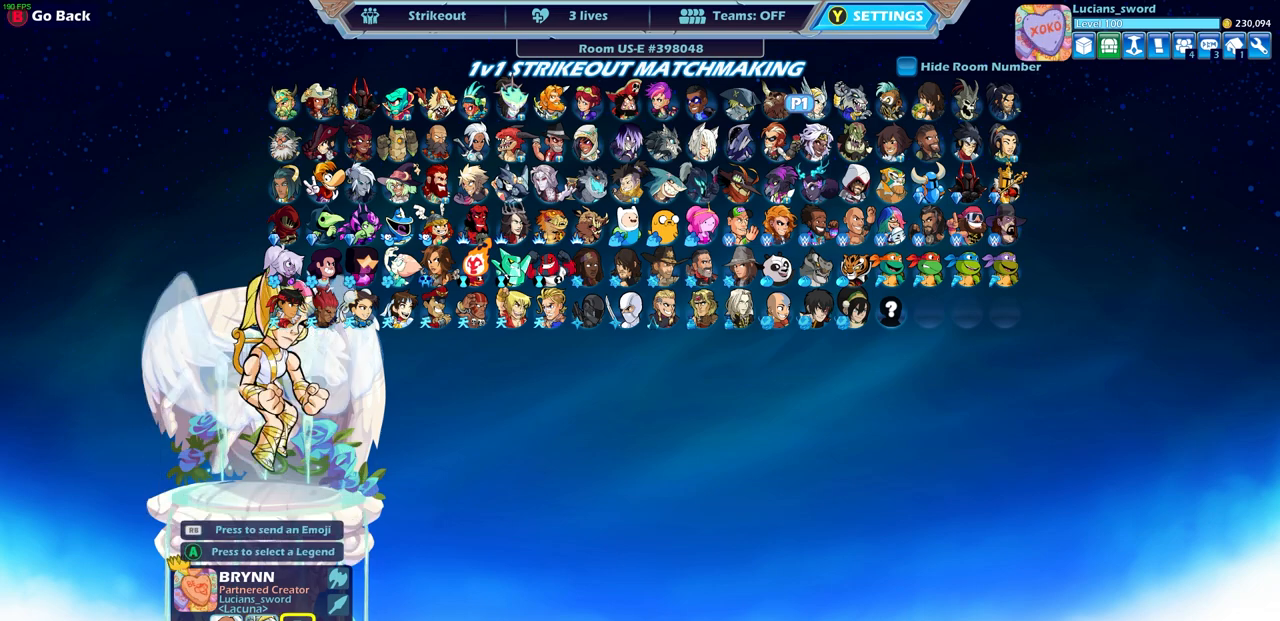
{"buttons": [], "left_stick": "center", "right_stick": "center", "events": []}
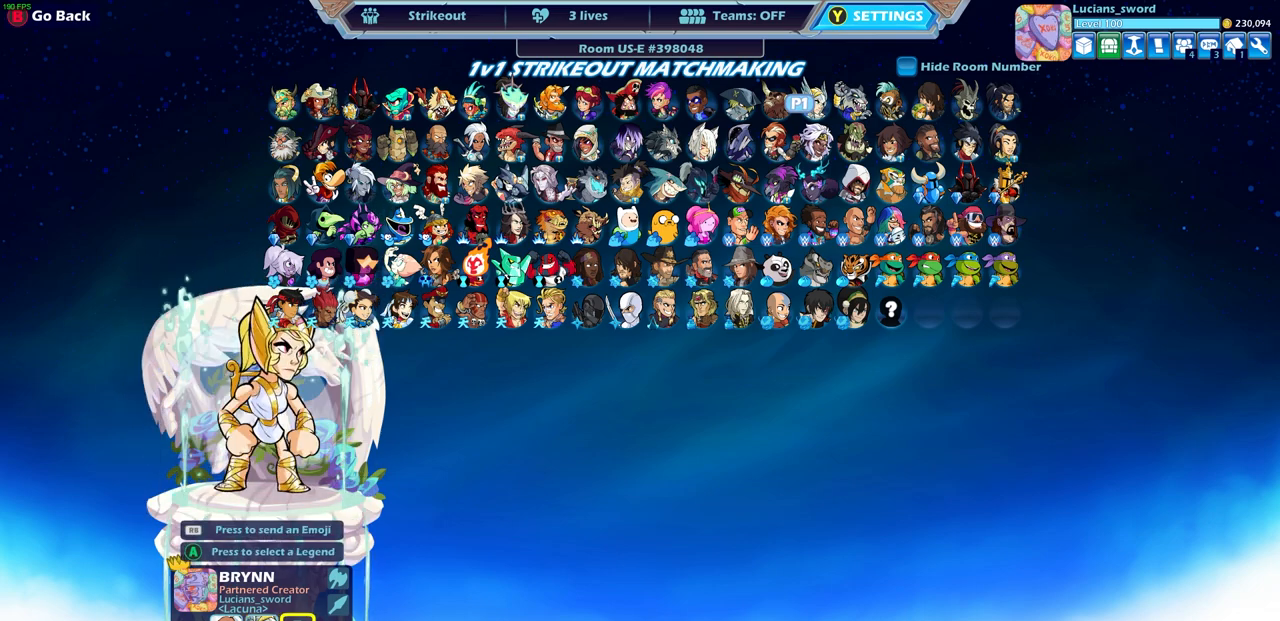
{"buttons": [], "left_stick": "center", "right_stick": "center", "events": []}
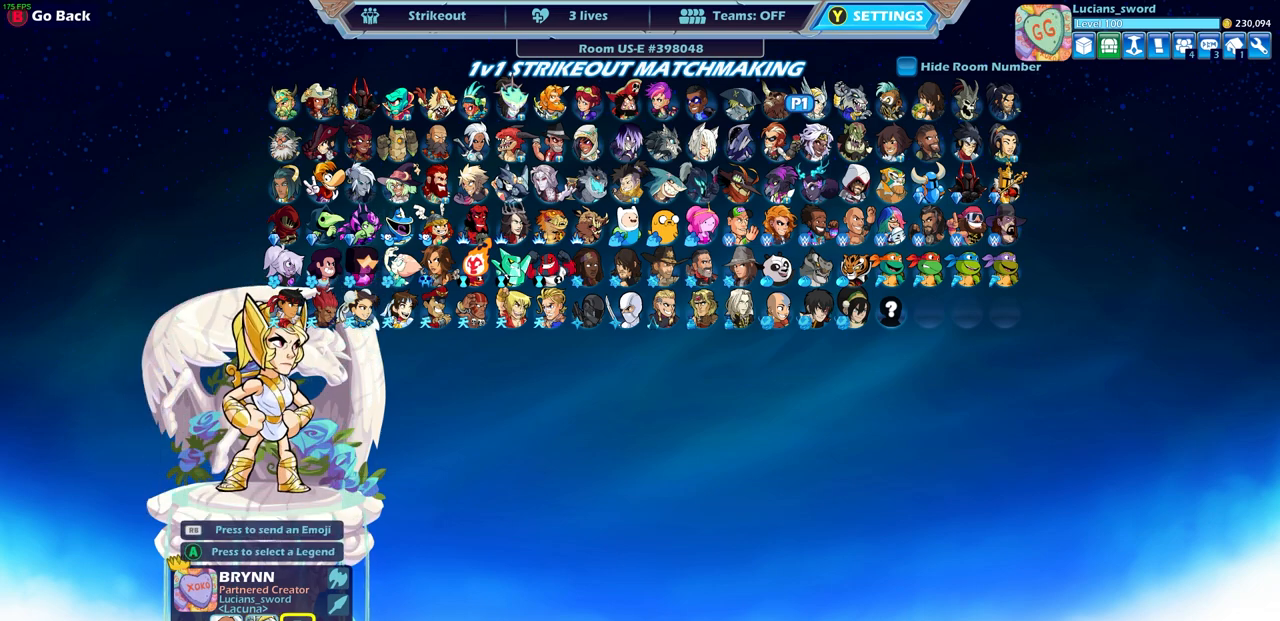
{"buttons": [], "left_stick": "center", "right_stick": "center", "events": []}
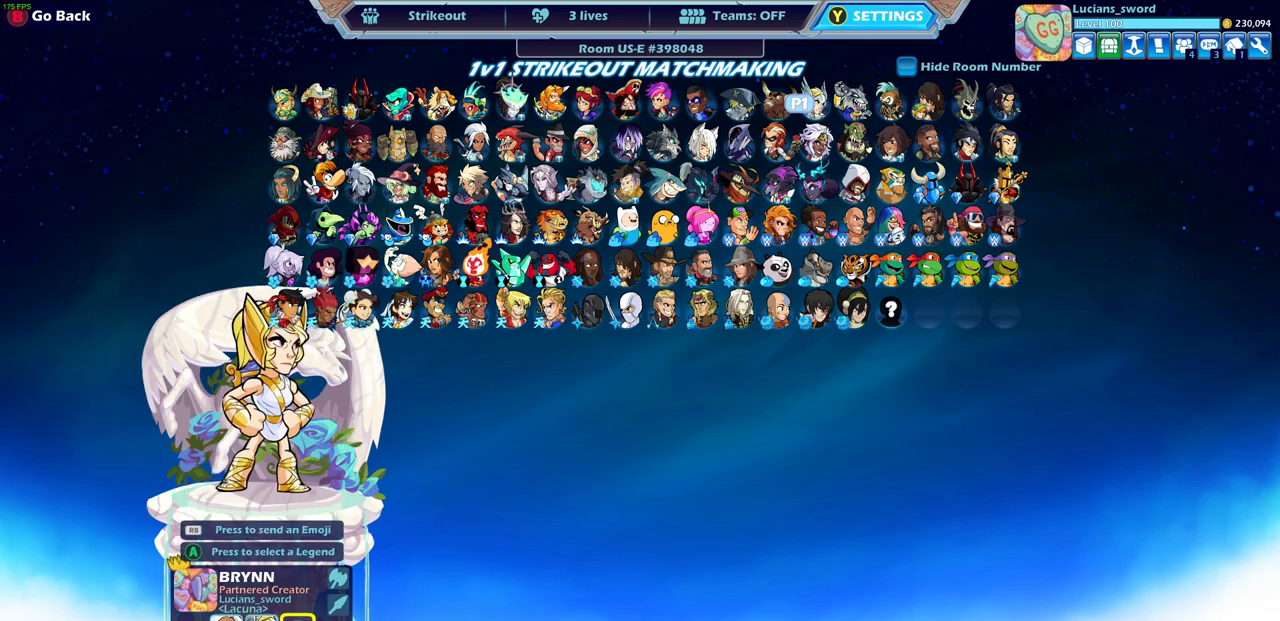
{"buttons": ["DPAD_DOWN"], "left_stick": "center", "right_stick": "center", "events": [[250, "DPAD_DOWN", "down"], [350, "DPAD_DOWN", "up"], [467, "DPAD_DOWN", "down"]]}
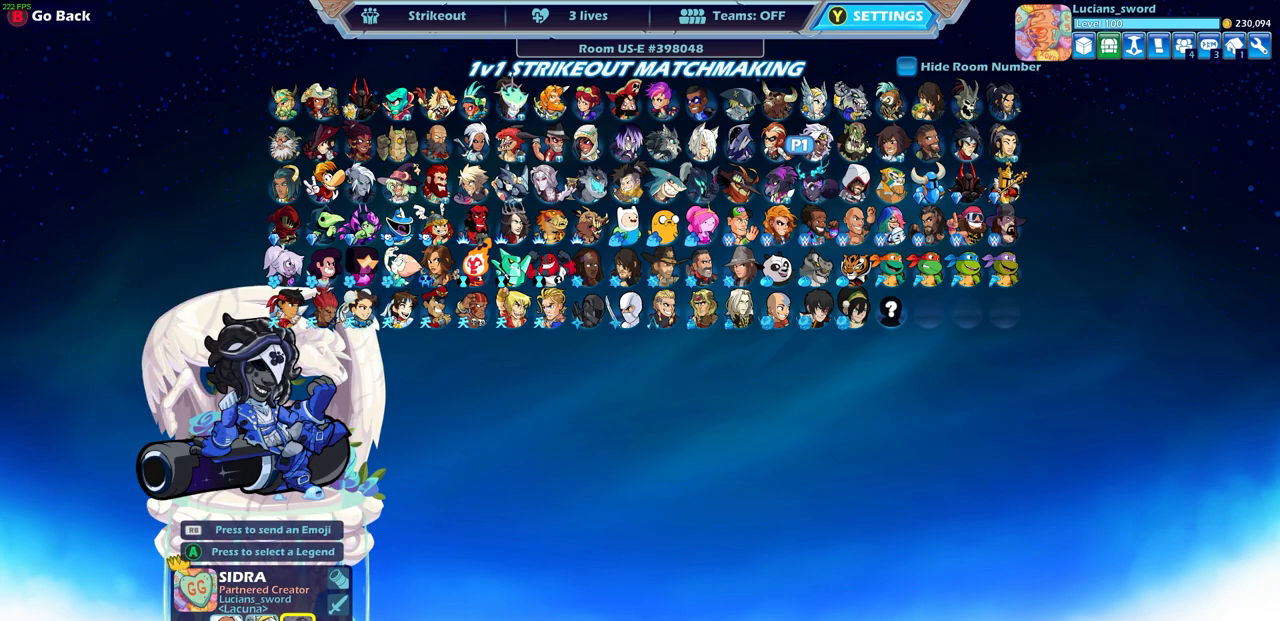
{"buttons": ["DPAD_LEFT"], "left_stick": "center", "right_stick": "center", "events": [[100, "DPAD_DOWN", "up"], [233, "DPAD_LEFT", "down"], [367, "DPAD_LEFT", "up"], [433, "DPAD_LEFT", "down"]]}
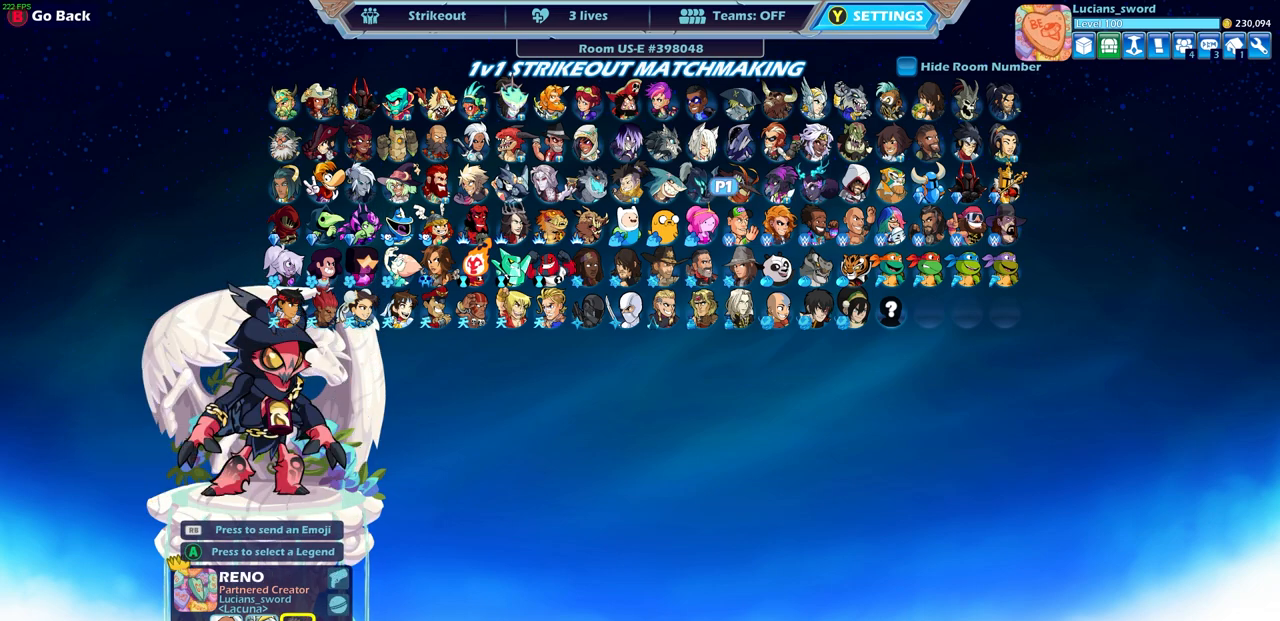
{"buttons": [], "left_stick": "center", "right_stick": "center", "events": [[50, "DPAD_LEFT", "up"], [117, "DPAD_LEFT", "down"], [233, "DPAD_LEFT", "up"], [317, "DPAD_LEFT", "down"], [400, "DPAD_LEFT", "up"]]}
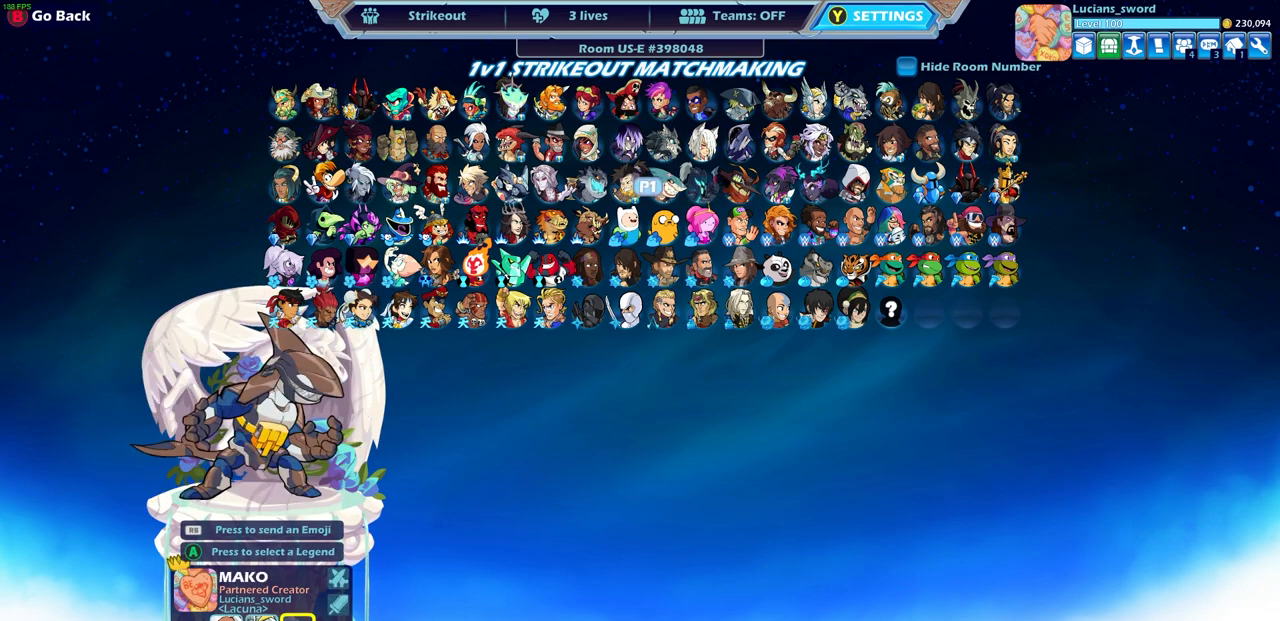
{"buttons": [], "left_stick": "center", "right_stick": "center", "events": [[333, "DPAD_LEFT", "down"], [450, "DPAD_LEFT", "up"]]}
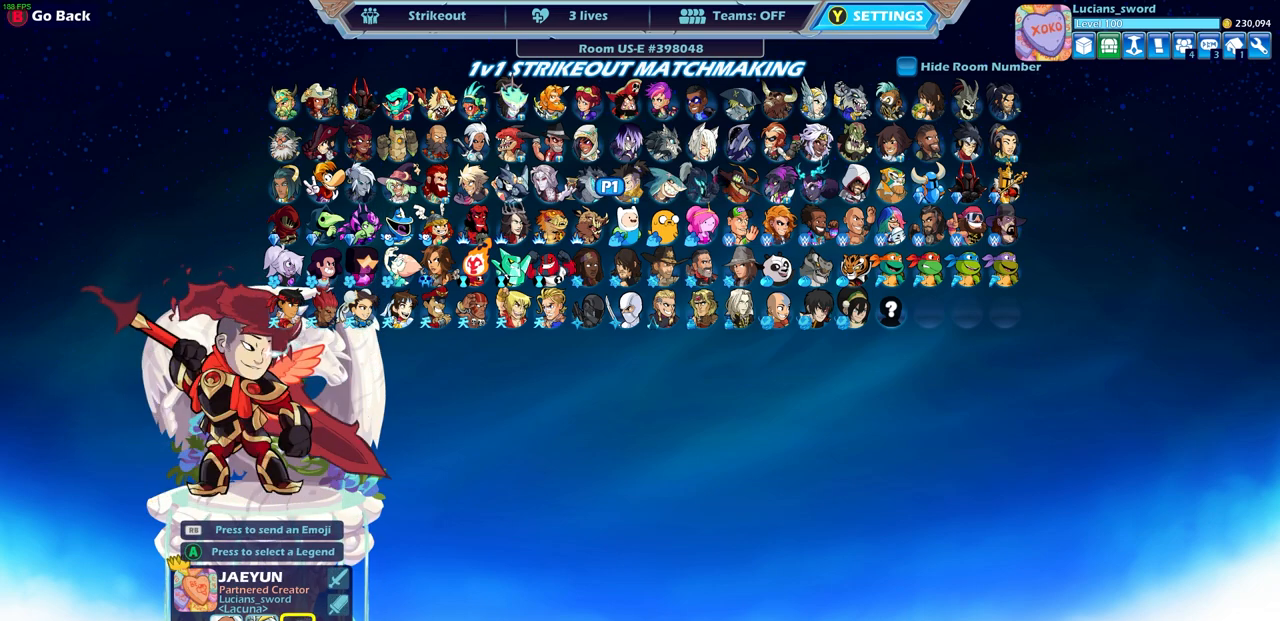
{"buttons": ["DPAD_LEFT"], "left_stick": "center", "right_stick": "center", "events": [[83, "DPAD_LEFT", "down"], [183, "DPAD_LEFT", "up"], [267, "DPAD_LEFT", "down"], [350, "DPAD_LEFT", "up"], [433, "DPAD_LEFT", "down"]]}